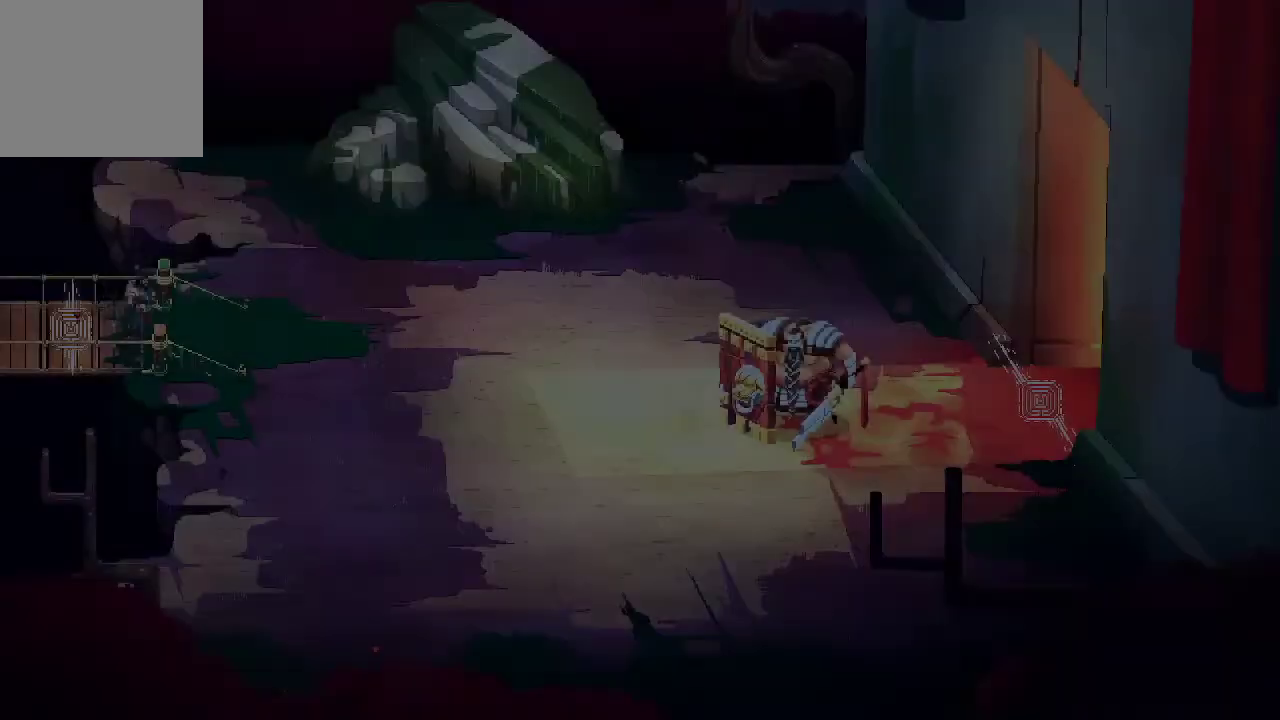
Gameplay with a controller (Xbox layout); each line is a JSON object with the inputs held at the frame after it. "events" lists button and stick changes between this image and that frame as [ms after this image, input, new state], when the widget could be followed in between.
{"buttons": [], "left_stick": "right", "right_stick": "center", "events": [[433, "left_stick", "right"]]}
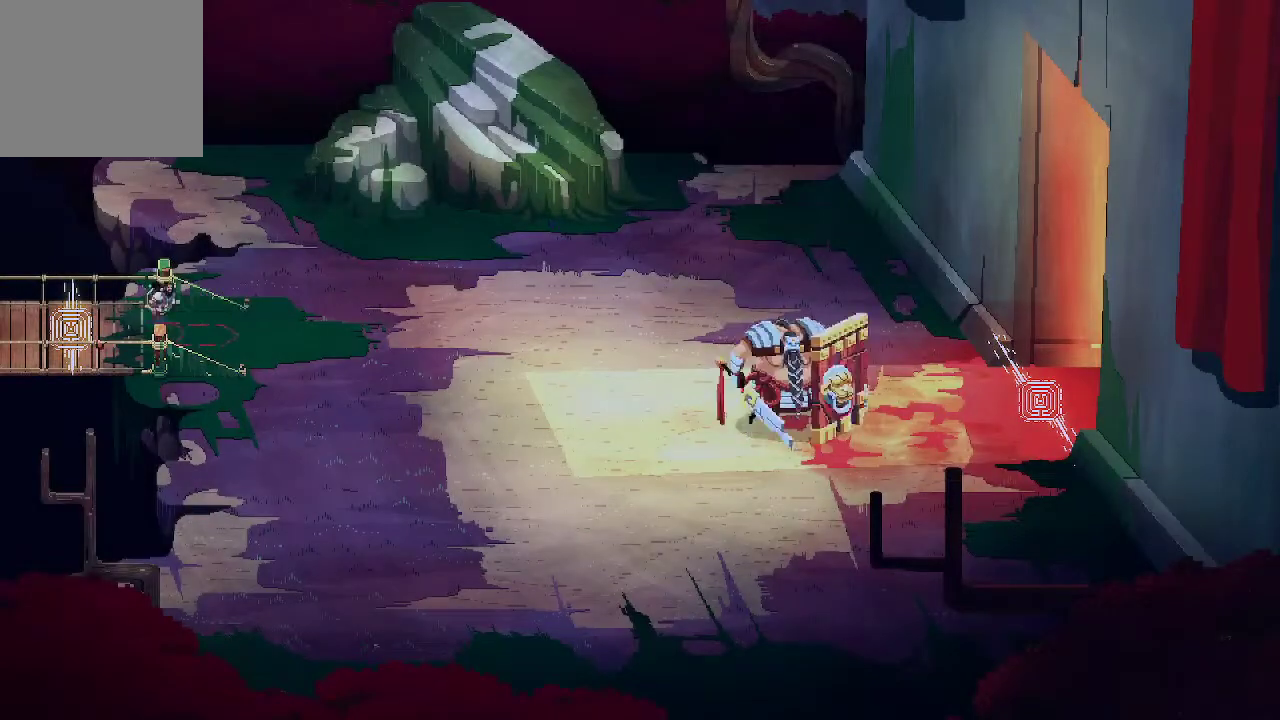
{"buttons": [], "left_stick": "right", "right_stick": "center", "events": [[267, "L2", "down"], [467, "L2", "up"]]}
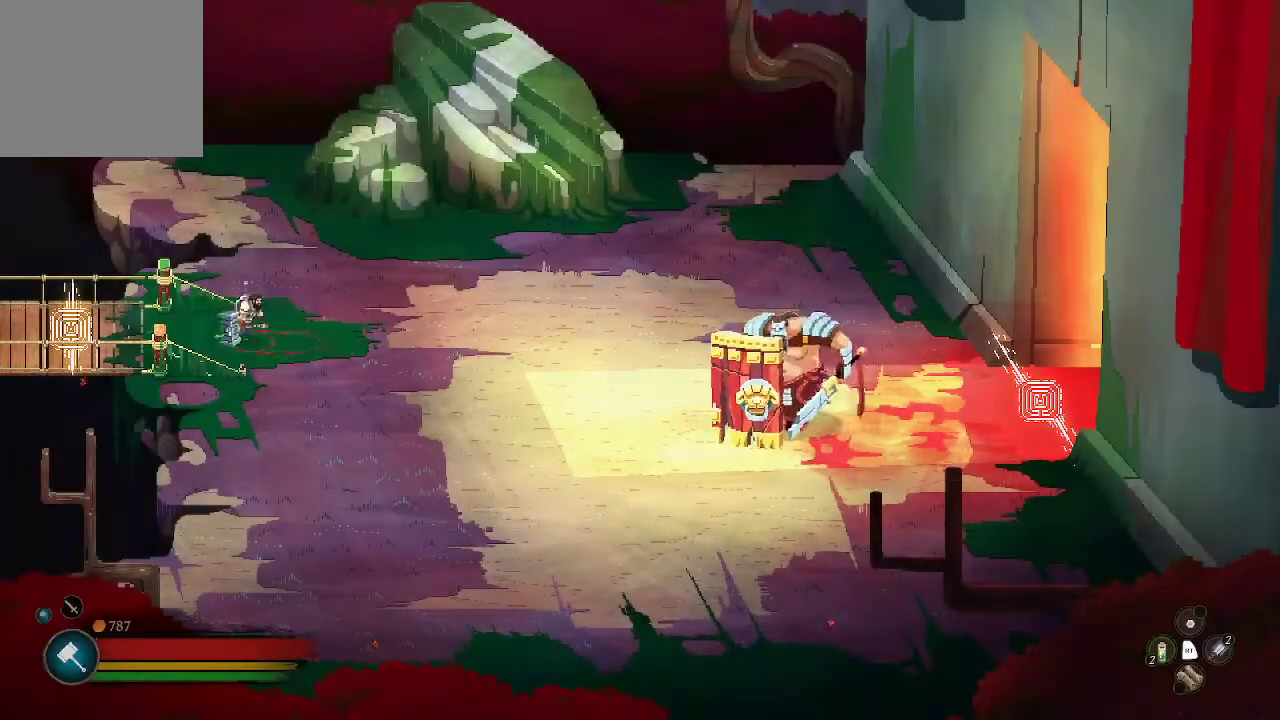
{"buttons": [], "left_stick": "down-right", "right_stick": "center", "events": [[367, "left_stick", "down-right"]]}
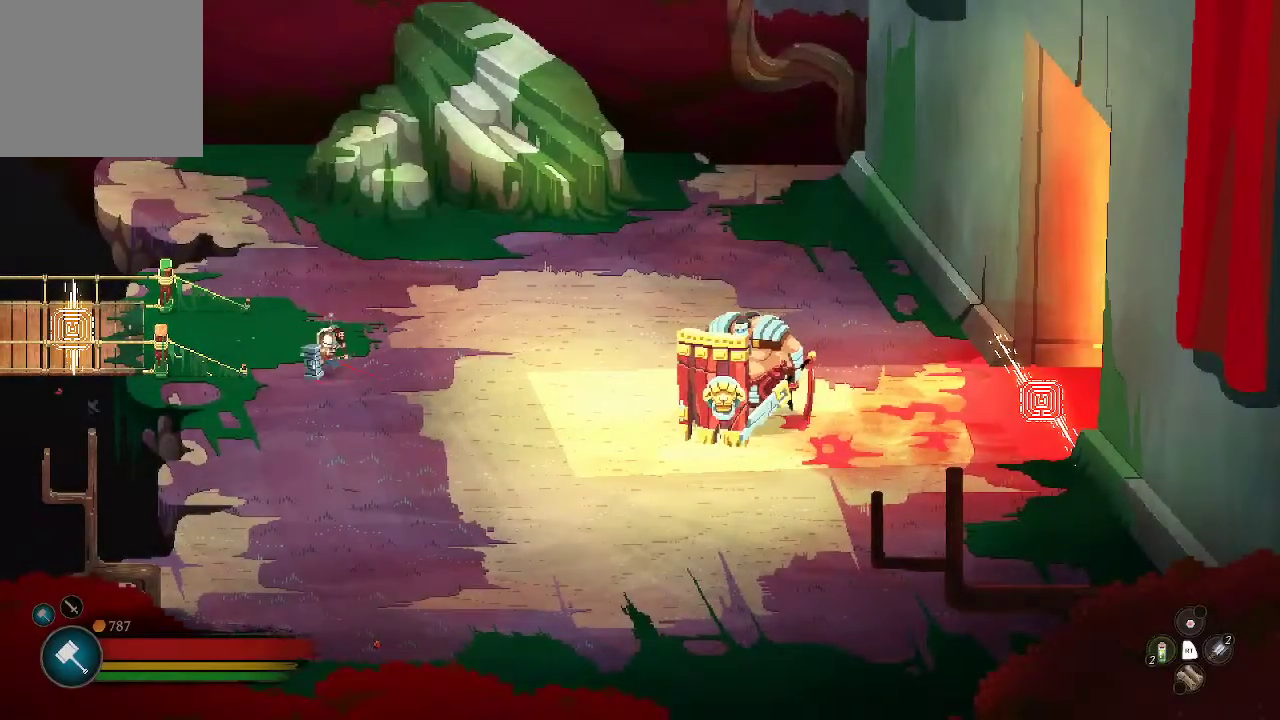
{"buttons": [], "left_stick": "right", "right_stick": "center", "events": [[267, "left_stick", "right"]]}
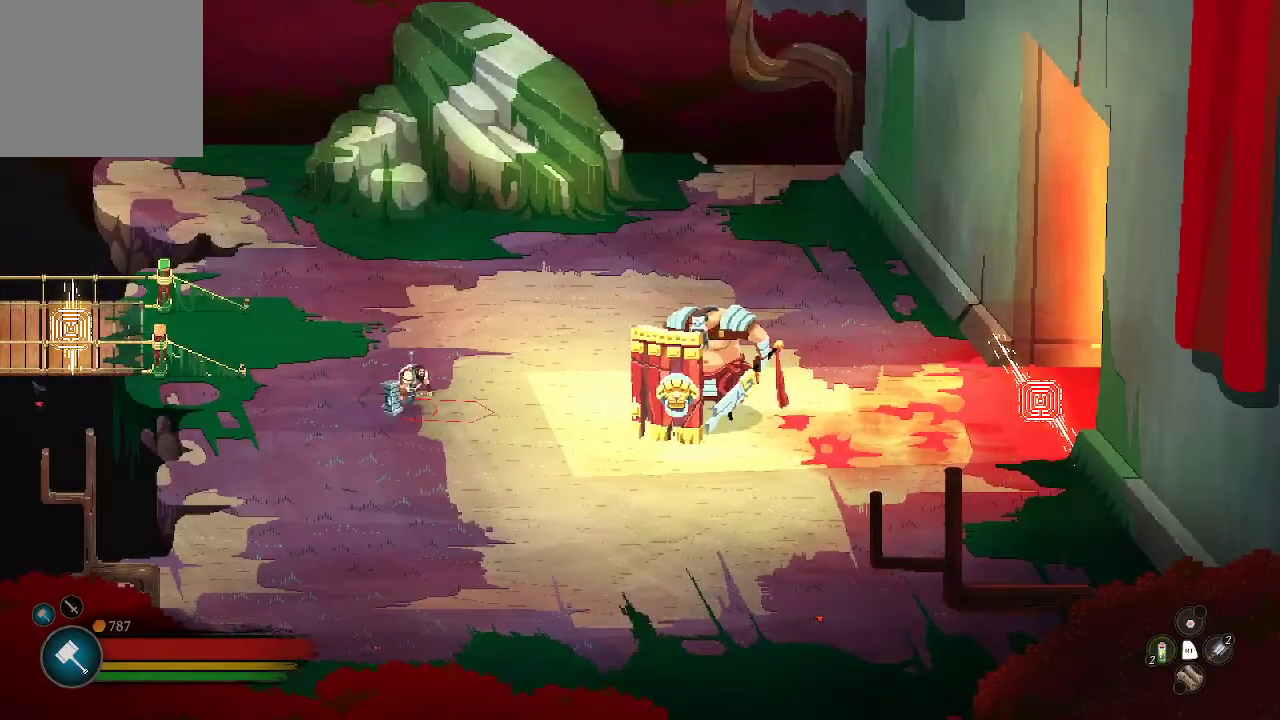
{"buttons": [], "left_stick": "right", "right_stick": "center", "events": []}
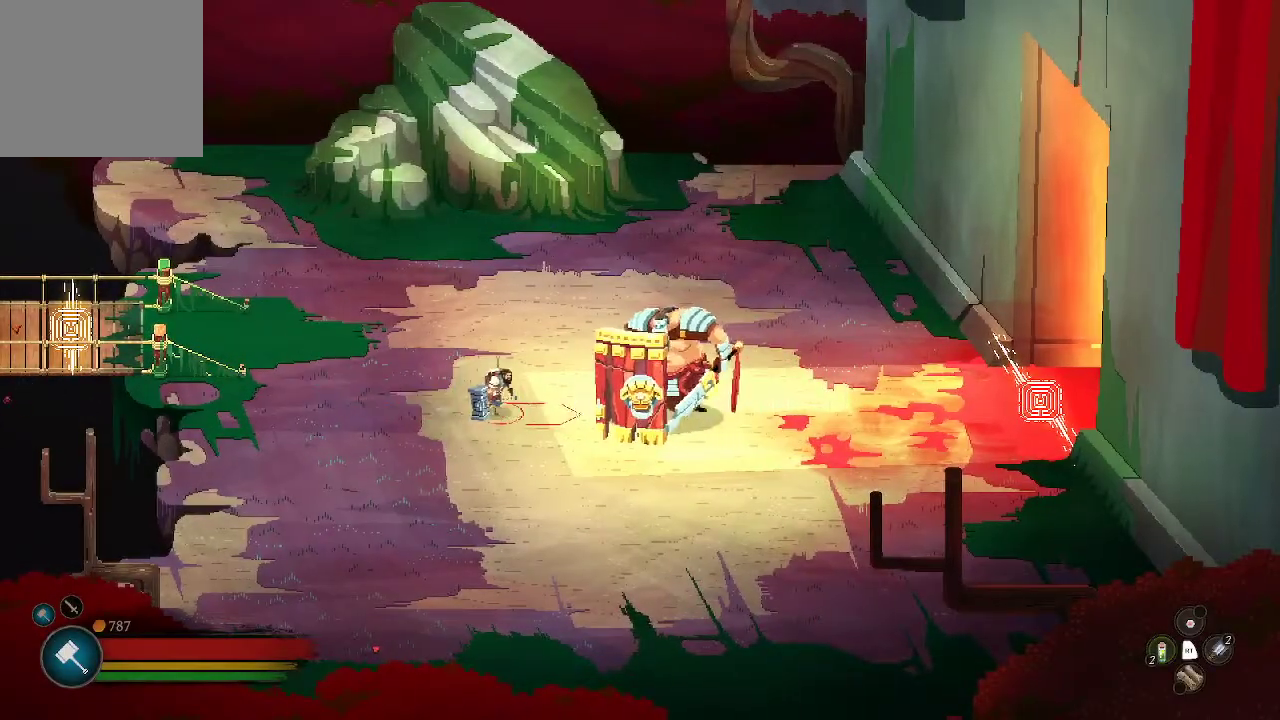
{"buttons": [], "left_stick": "center", "right_stick": "center", "events": [[100, "X", "down"], [200, "X", "up"], [267, "X", "down"], [267, "left_stick", "center"], [367, "X", "up"]]}
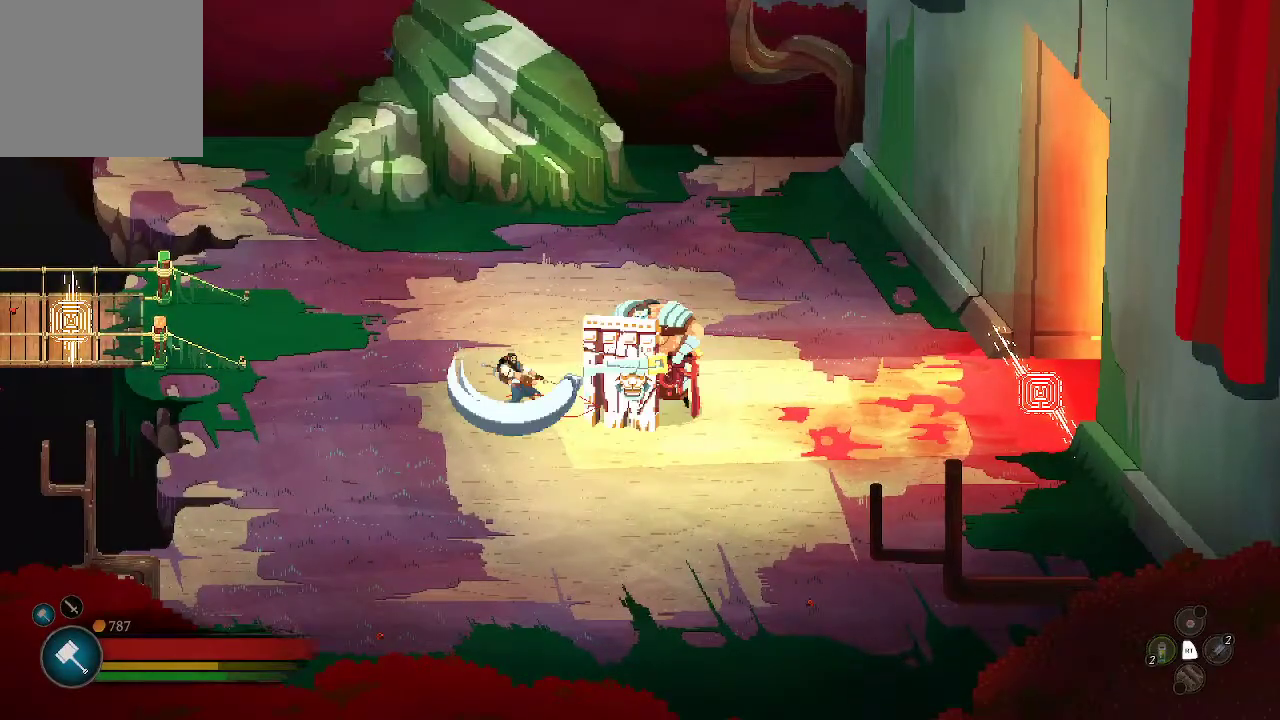
{"buttons": [], "left_stick": "down-left", "right_stick": "center", "events": [[167, "left_stick", "down-left"], [233, "B", "down"], [333, "B", "up"], [400, "B", "down"], [500, "B", "up"]]}
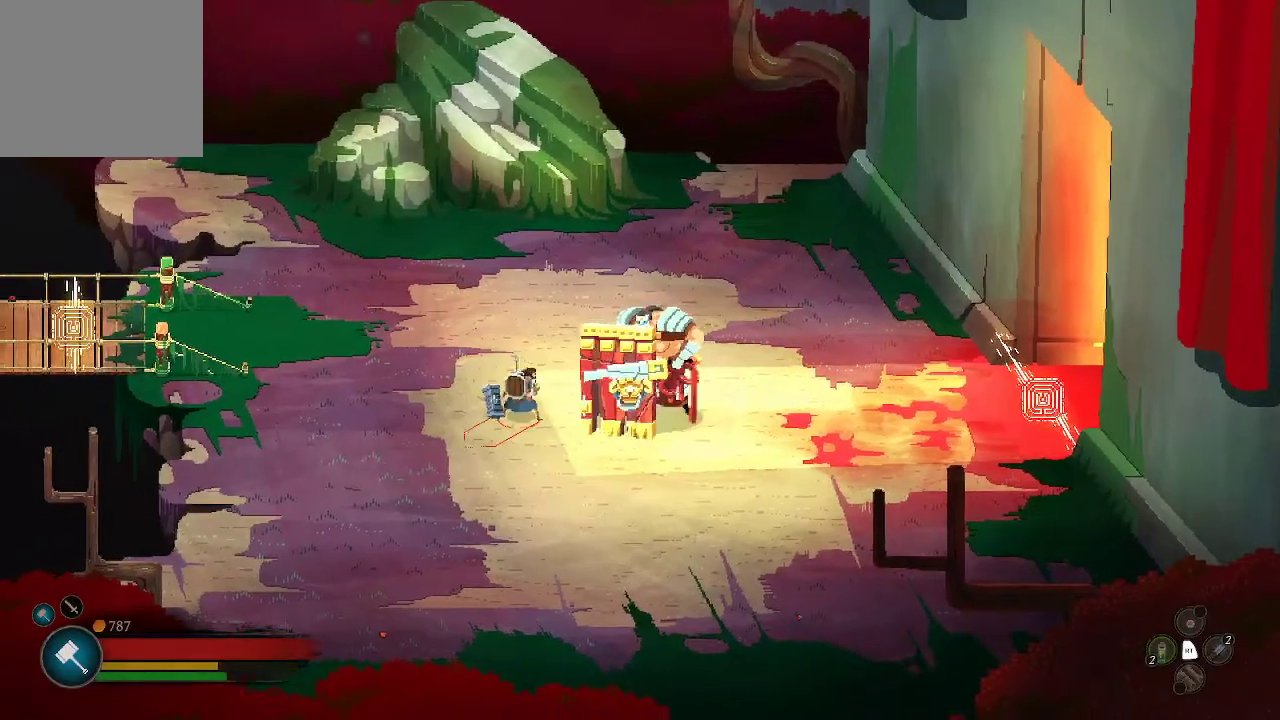
{"buttons": [], "left_stick": "down-left", "right_stick": "center", "events": [[67, "B", "down"], [167, "B", "up"], [233, "B", "down"], [367, "B", "up"]]}
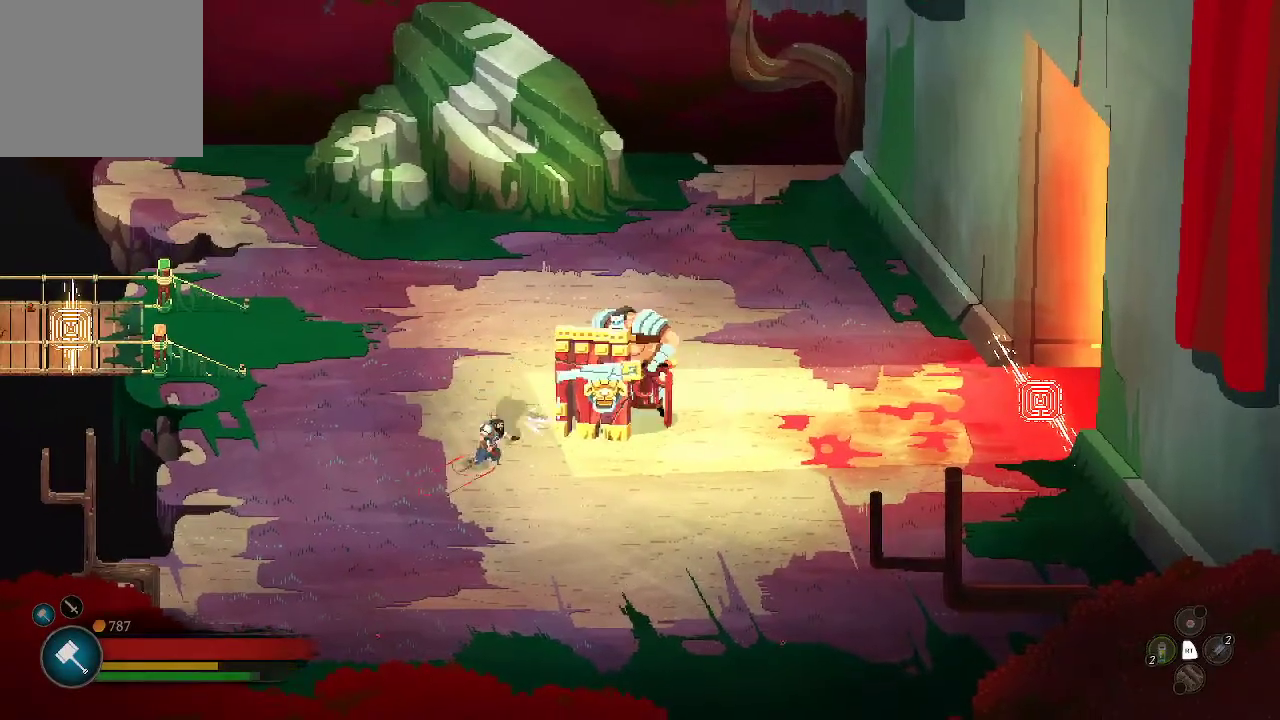
{"buttons": [], "left_stick": "down-left", "right_stick": "center", "events": []}
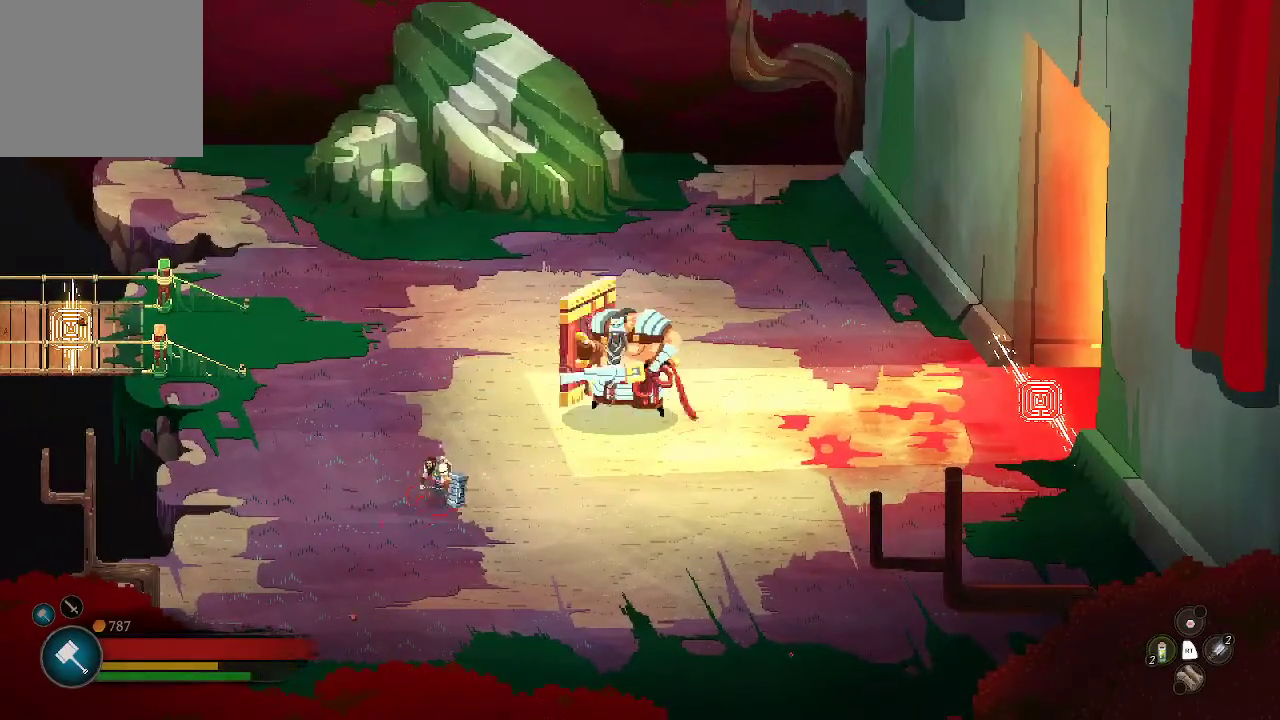
{"buttons": [], "left_stick": "up-left", "right_stick": "center", "events": [[200, "left_stick", "left"], [400, "left_stick", "up-left"]]}
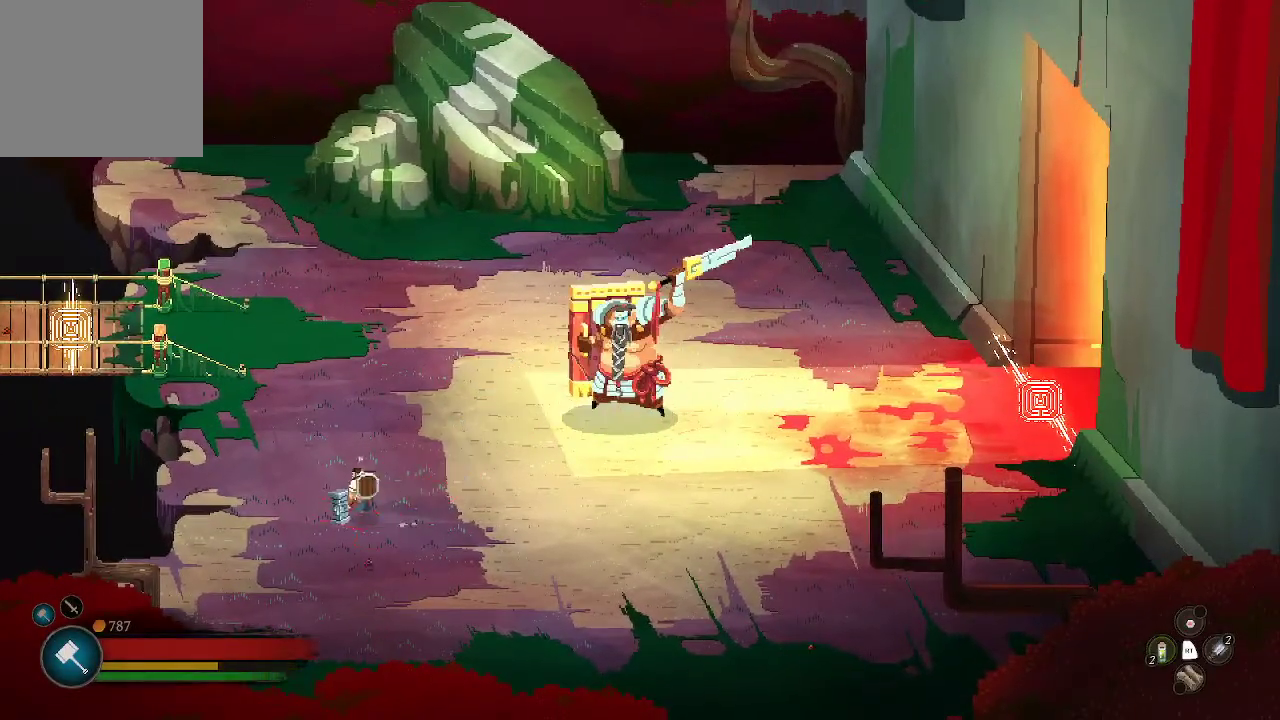
{"buttons": [], "left_stick": "up-left", "right_stick": "center", "events": []}
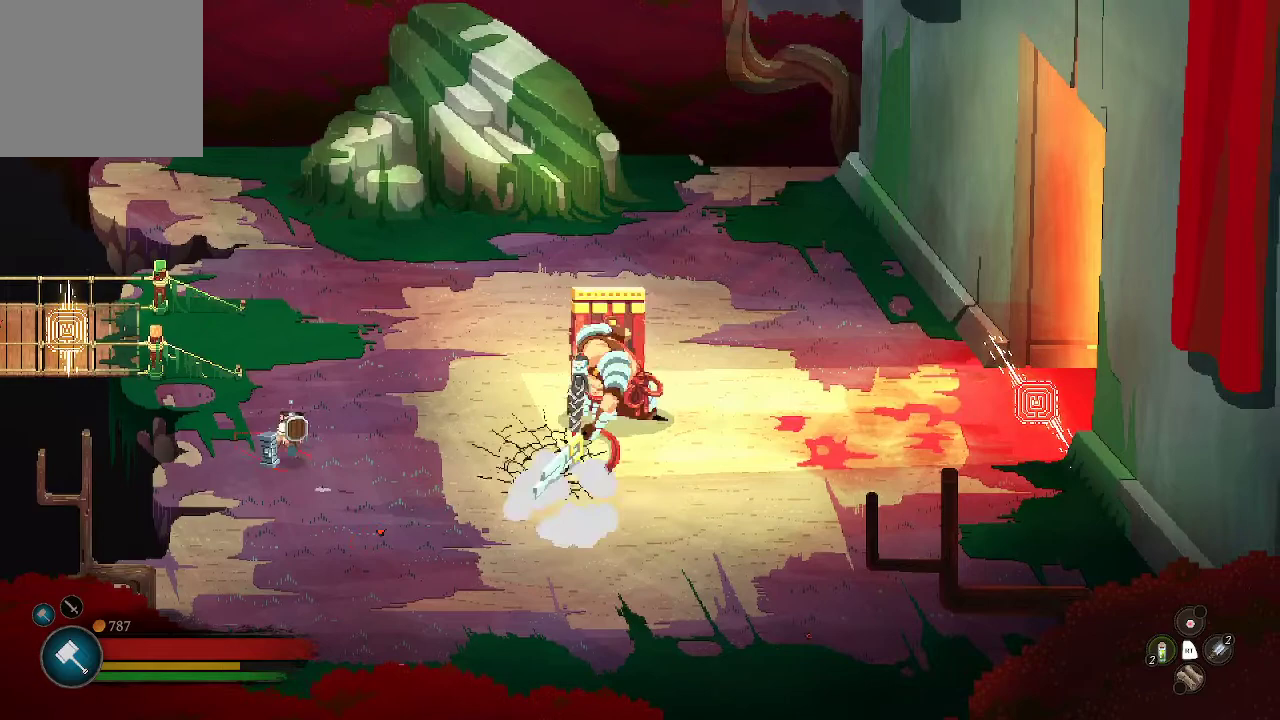
{"buttons": [], "left_stick": "up-right", "right_stick": "center", "events": [[100, "left_stick", "up"], [500, "left_stick", "up-right"]]}
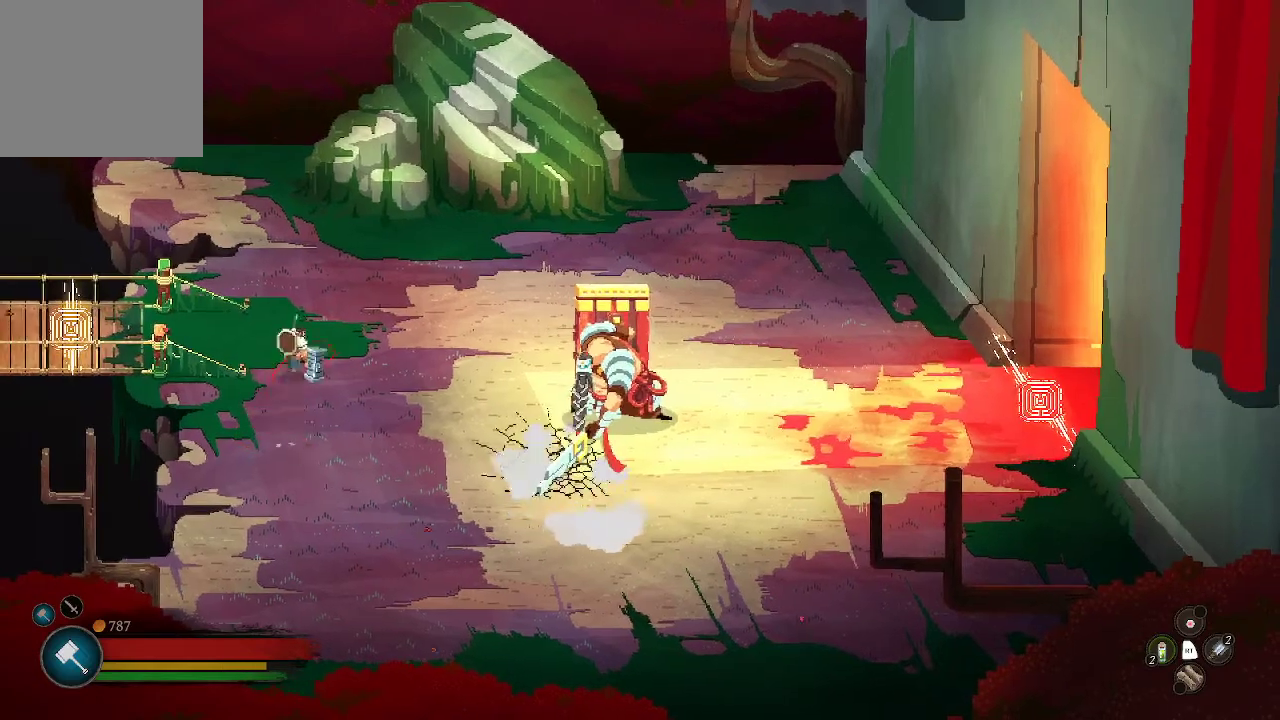
{"buttons": [], "left_stick": "right", "right_stick": "center", "events": [[333, "left_stick", "right"]]}
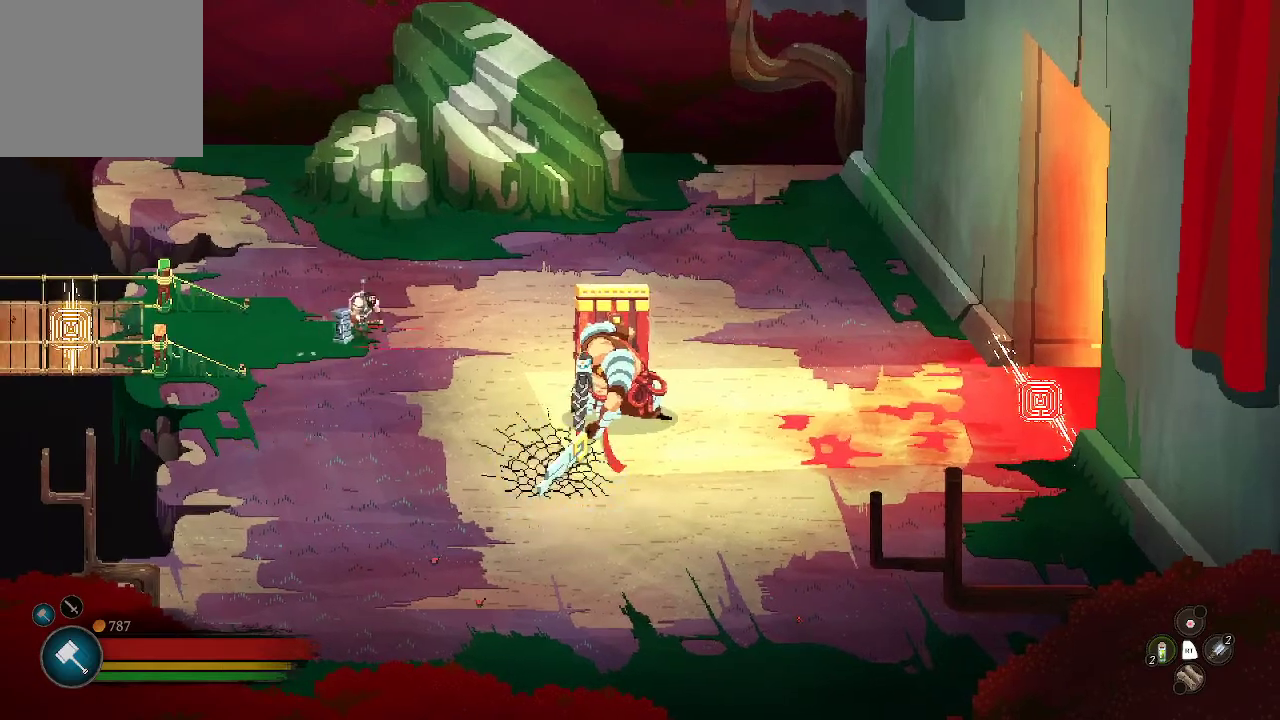
{"buttons": [], "left_stick": "right", "right_stick": "center", "events": []}
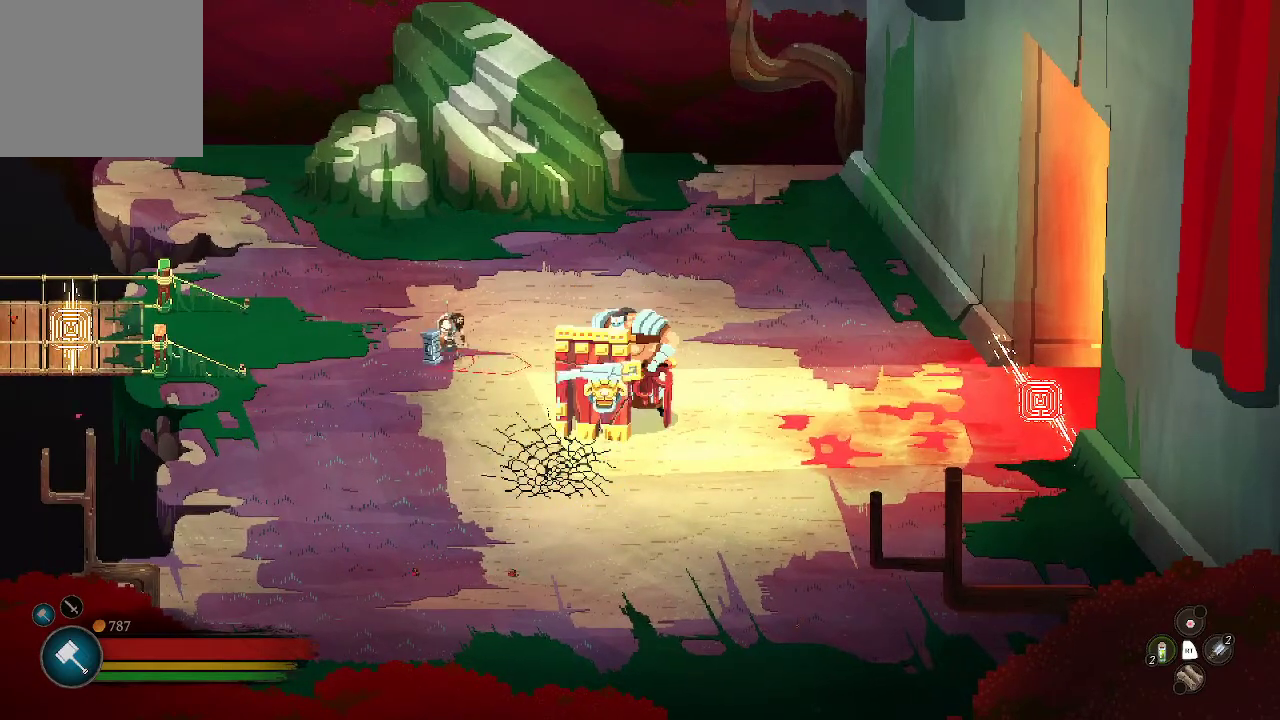
{"buttons": ["X"], "left_stick": "center", "right_stick": "center", "events": [[200, "X", "down"], [300, "X", "up"], [333, "left_stick", "center"], [367, "X", "down"], [433, "X", "up"], [500, "X", "down"]]}
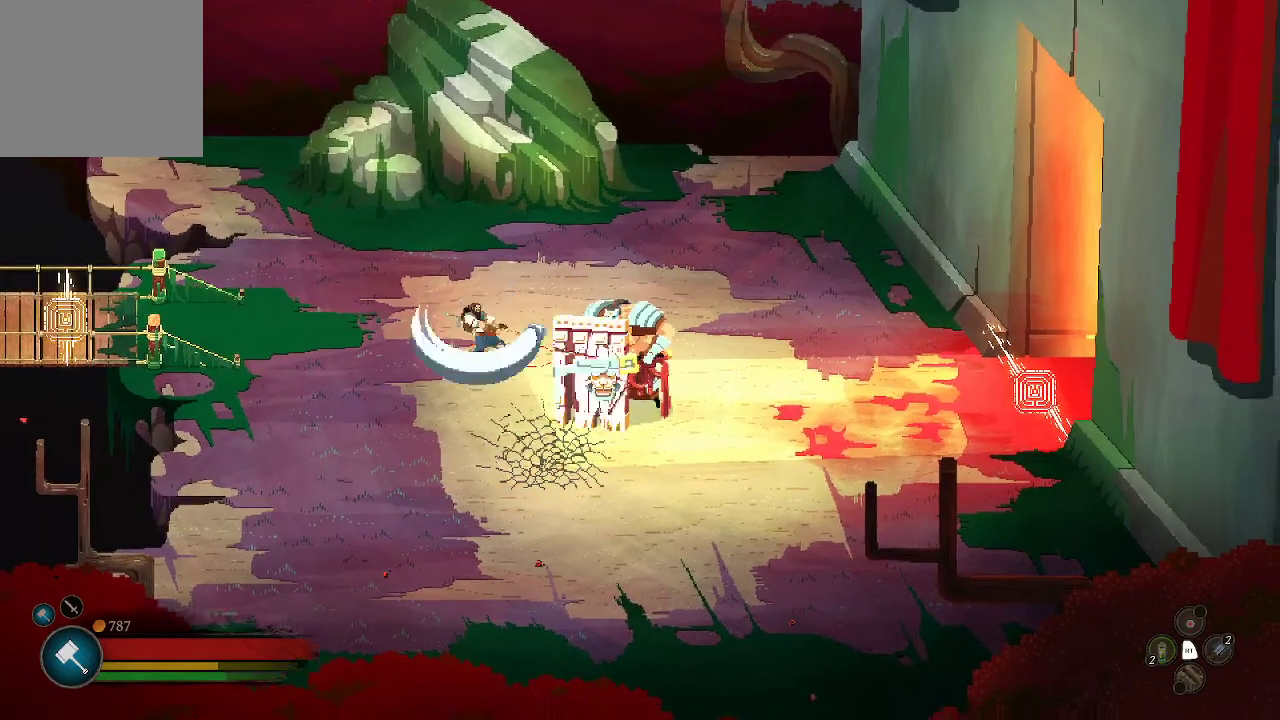
{"buttons": ["X"], "left_stick": "center", "right_stick": "center", "events": [[133, "X", "up"], [467, "X", "down"]]}
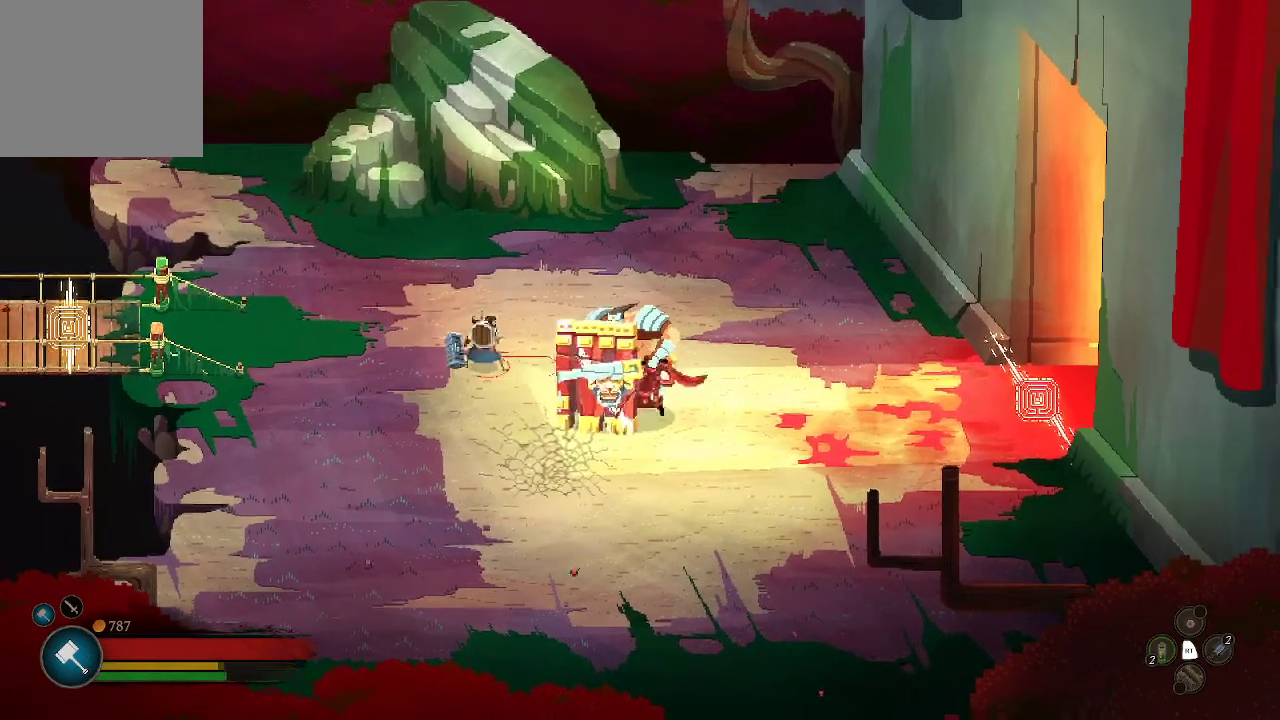
{"buttons": ["X"], "left_stick": "center", "right_stick": "center", "events": [[67, "X", "up"], [133, "X", "down"], [200, "X", "up"], [267, "X", "down"], [367, "X", "up"], [433, "X", "down"]]}
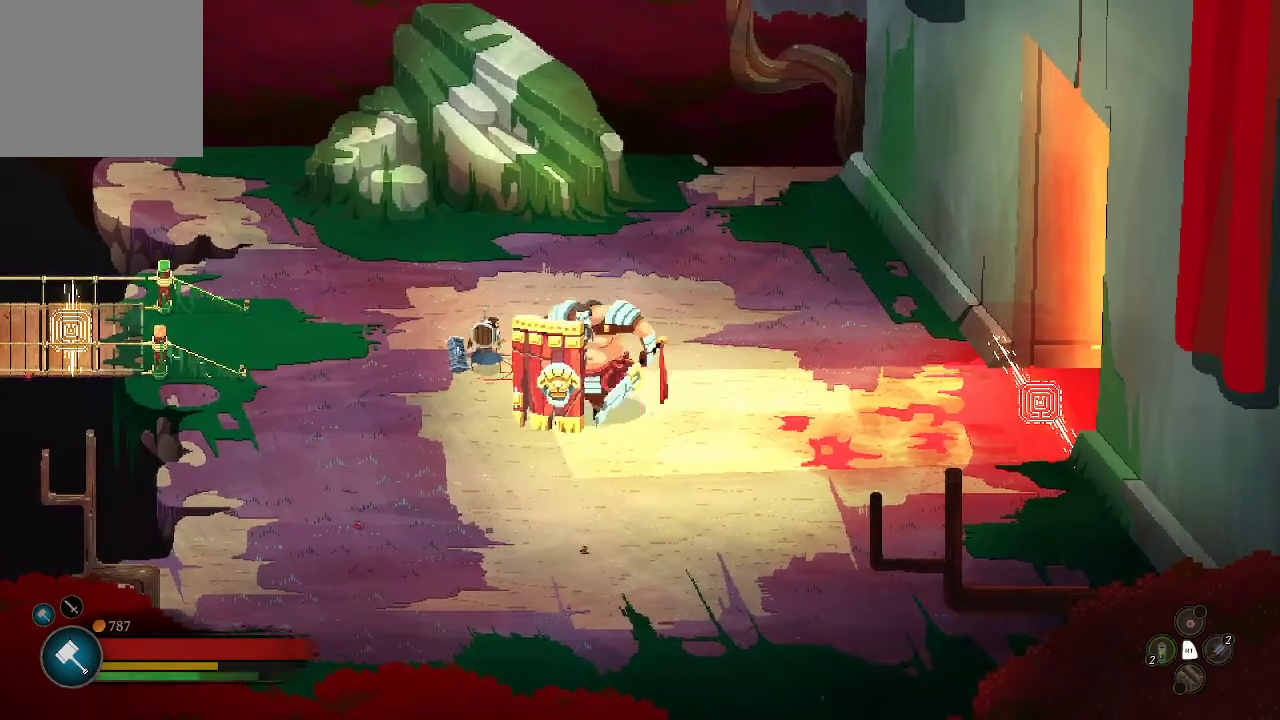
{"buttons": [], "left_stick": "down-left", "right_stick": "center", "events": [[33, "X", "up"], [400, "left_stick", "down-left"]]}
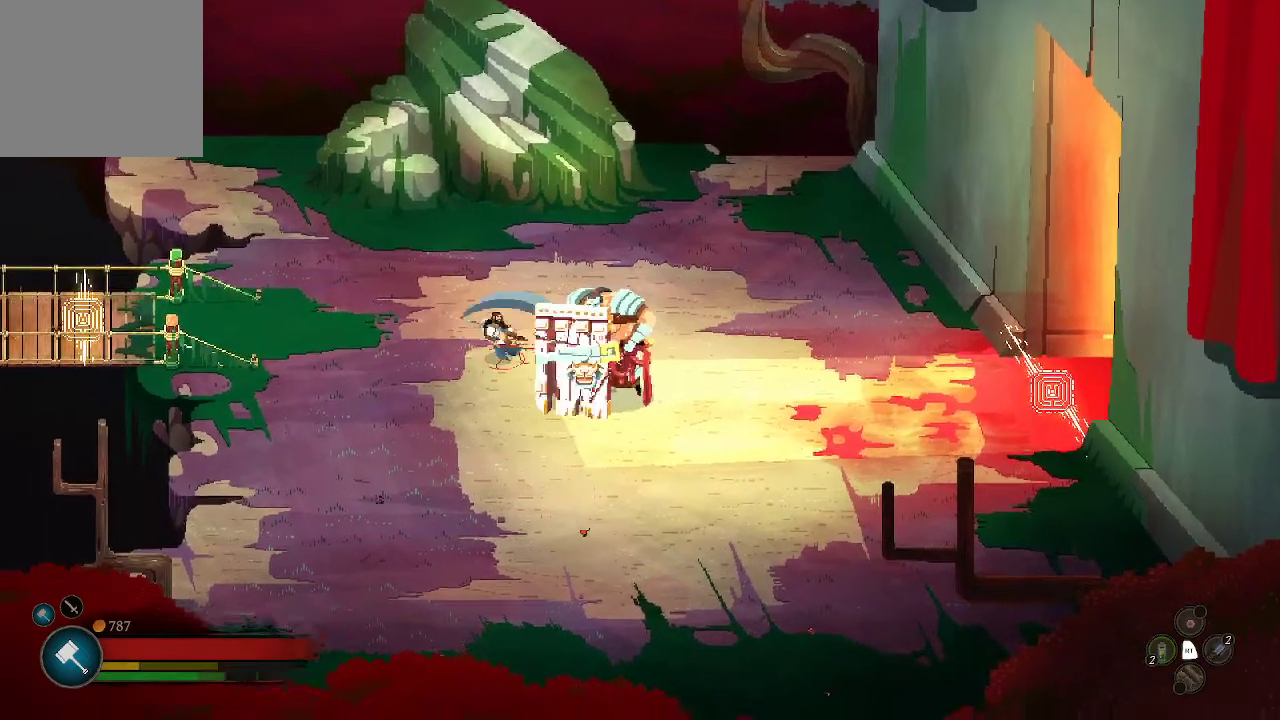
{"buttons": ["B"], "left_stick": "down-left", "right_stick": "center", "events": [[233, "B", "down"], [367, "B", "up"], [433, "B", "down"]]}
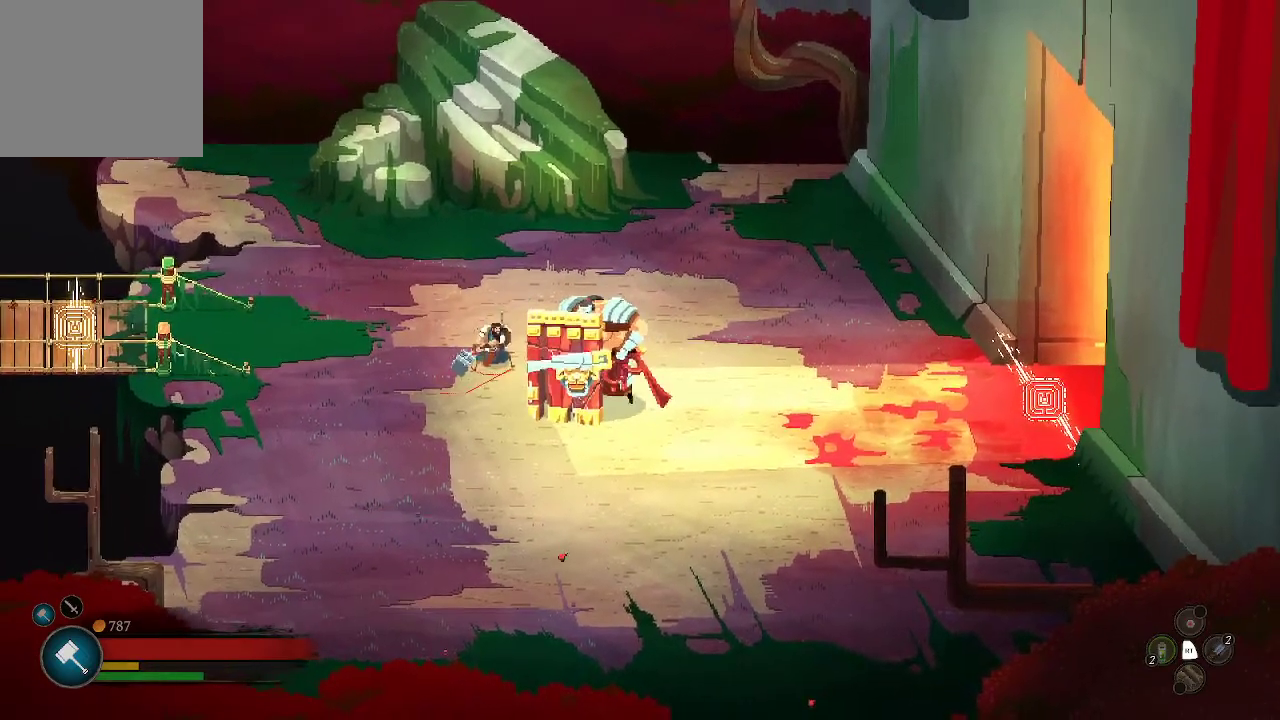
{"buttons": ["B"], "left_stick": "down-left", "right_stick": "center", "events": [[33, "B", "up"], [100, "B", "down"], [200, "B", "up"], [500, "B", "down"]]}
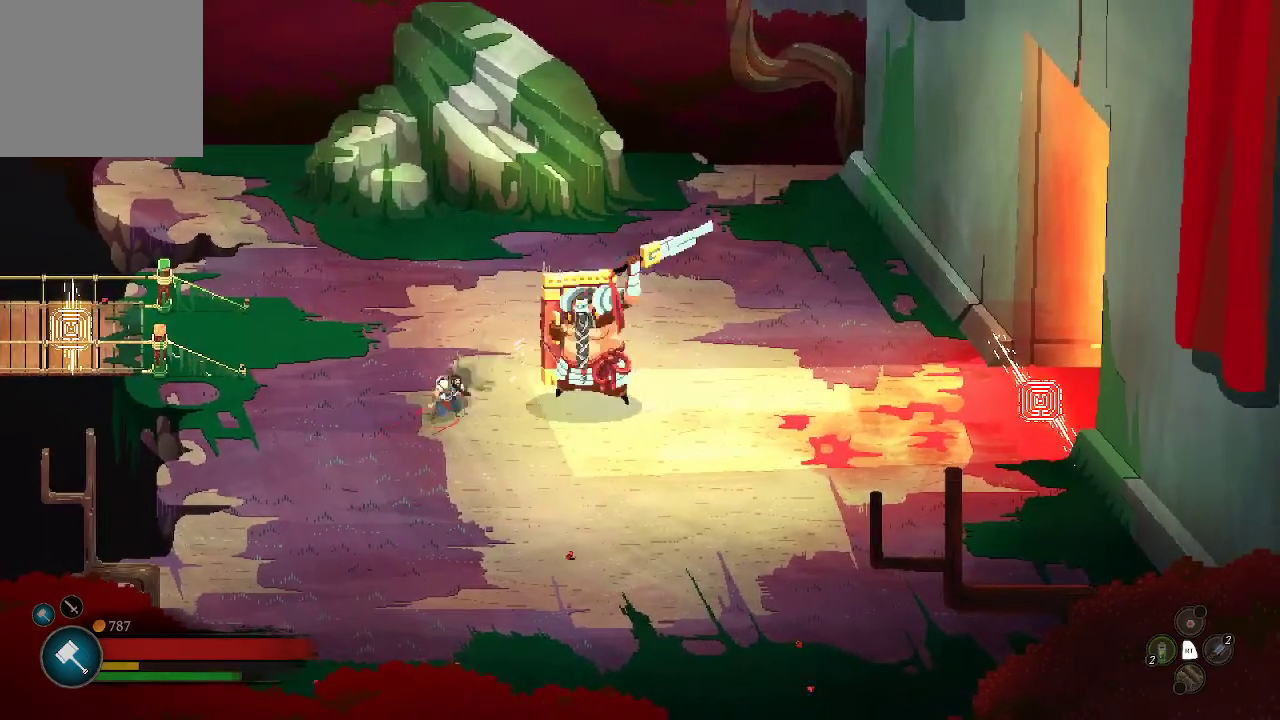
{"buttons": [], "left_stick": "down-left", "right_stick": "center", "events": [[67, "B", "up"], [200, "B", "down"], [300, "B", "up"], [367, "B", "down"], [467, "B", "up"]]}
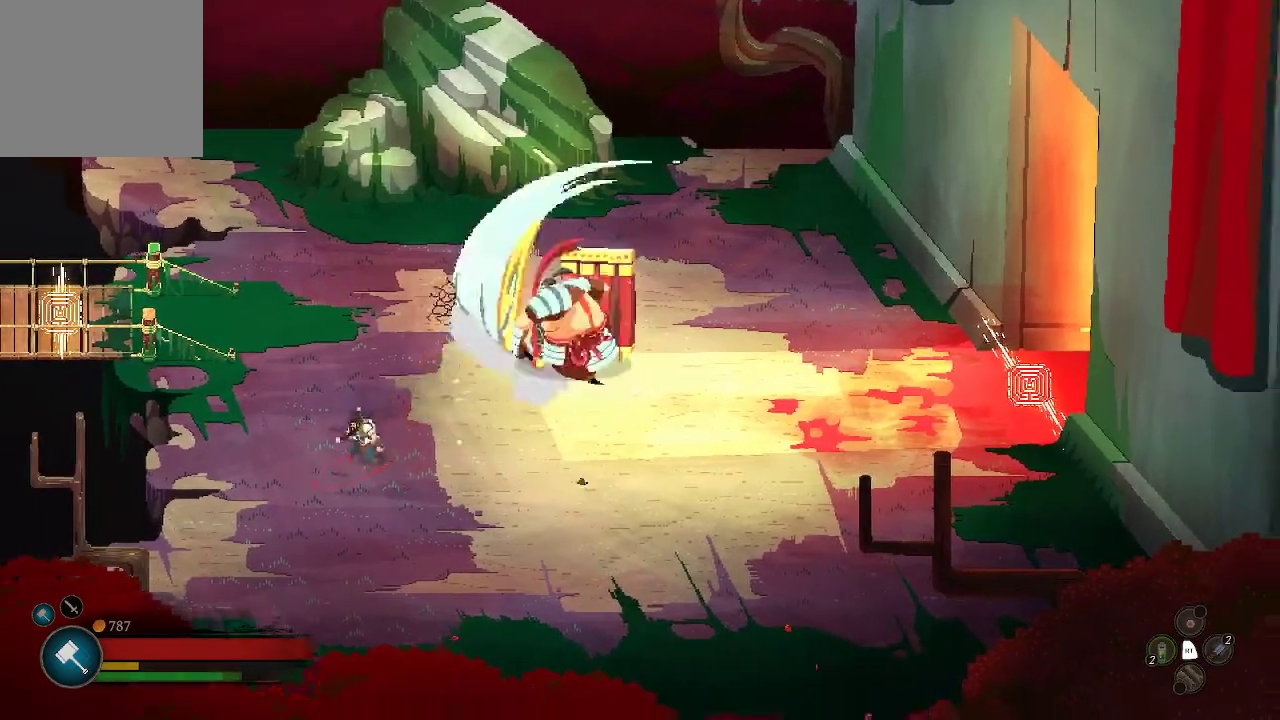
{"buttons": [], "left_stick": "up-left", "right_stick": "center", "events": [[367, "left_stick", "left"], [467, "left_stick", "up-left"]]}
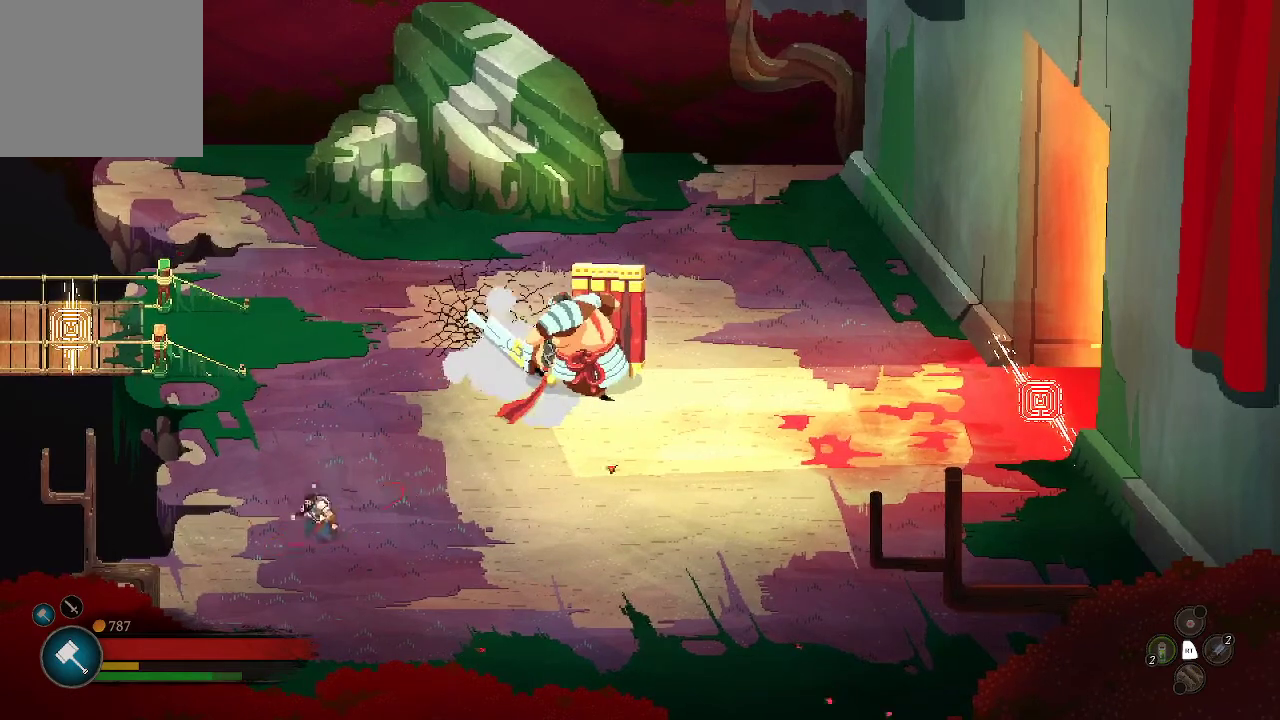
{"buttons": [], "left_stick": "up-right", "right_stick": "center", "events": [[33, "left_stick", "up"], [100, "left_stick", "up-right"]]}
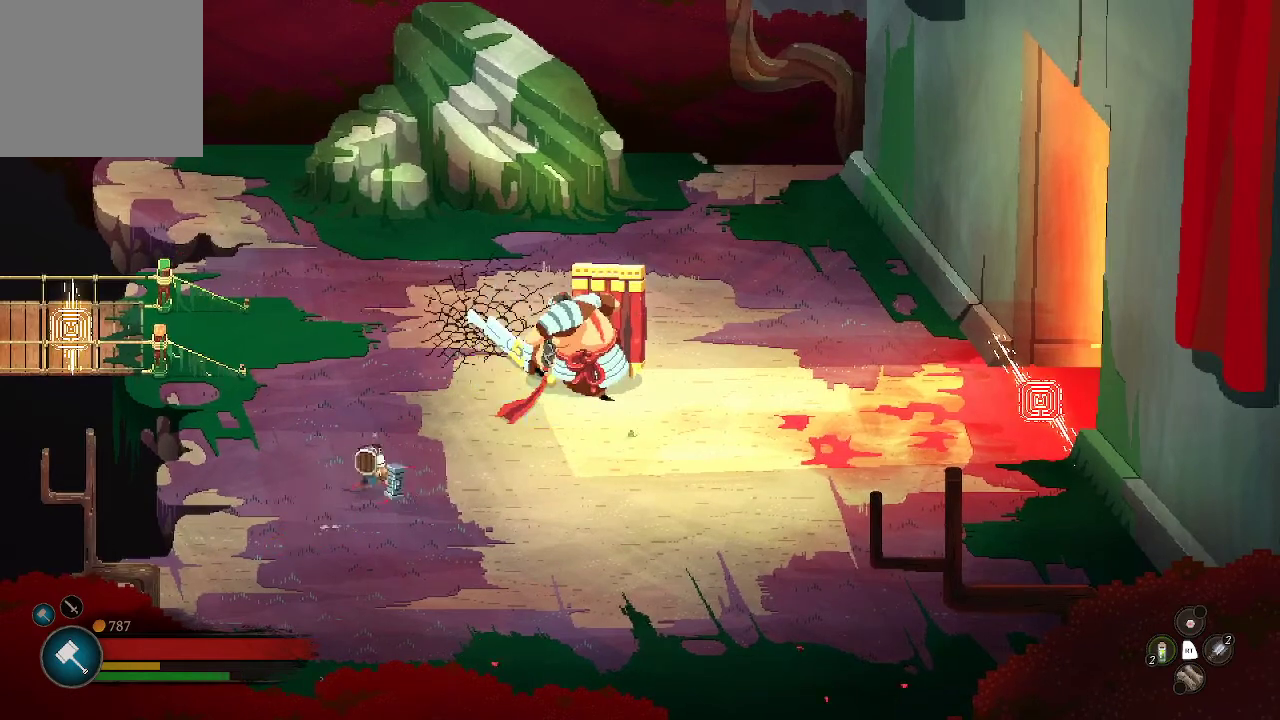
{"buttons": [], "left_stick": "up-right", "right_stick": "center", "events": []}
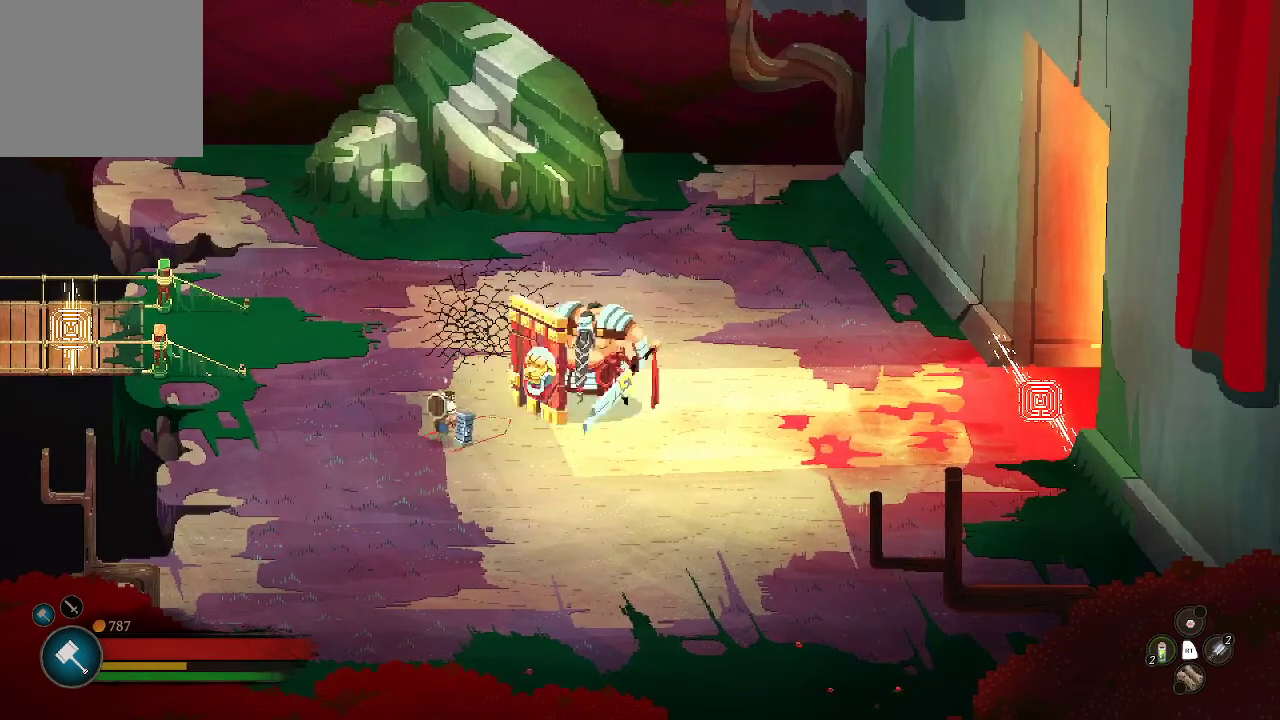
{"buttons": ["X"], "left_stick": "center", "right_stick": "center", "events": [[133, "X", "down"], [200, "X", "up"], [267, "X", "down"], [400, "X", "up"], [400, "left_stick", "center"], [433, "X", "down"]]}